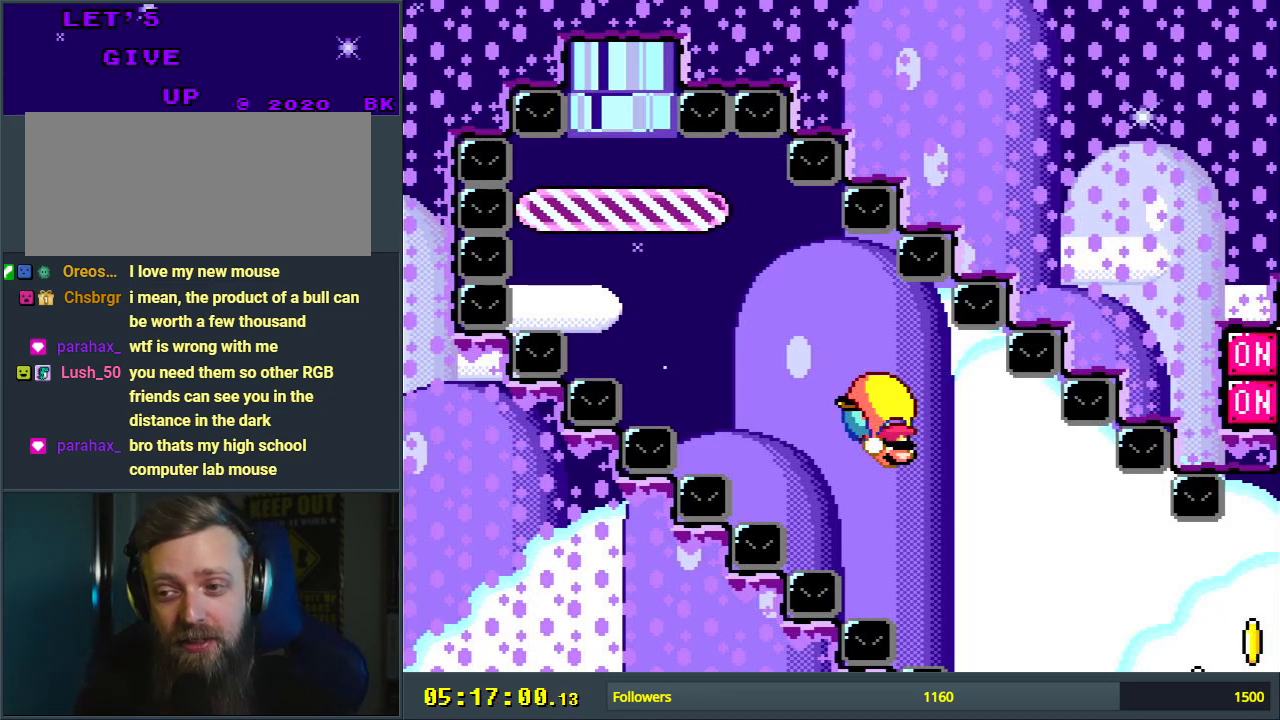
Gameplay with a controller (Nintendo layout); each line is a JSON object with the inputs held at the frame after it. "events" lists button and stick changes between this image and that frame as [ms after this image, input, new state], when the widget could be followed in between. Not read: L3 R3.
{"buttons": ["Y", "DPAD_RIGHT"], "events": [[167, "START", "down"], [300, "DPAD_RIGHT", "down"], [333, "START", "up"], [450, "Y", "down"]]}
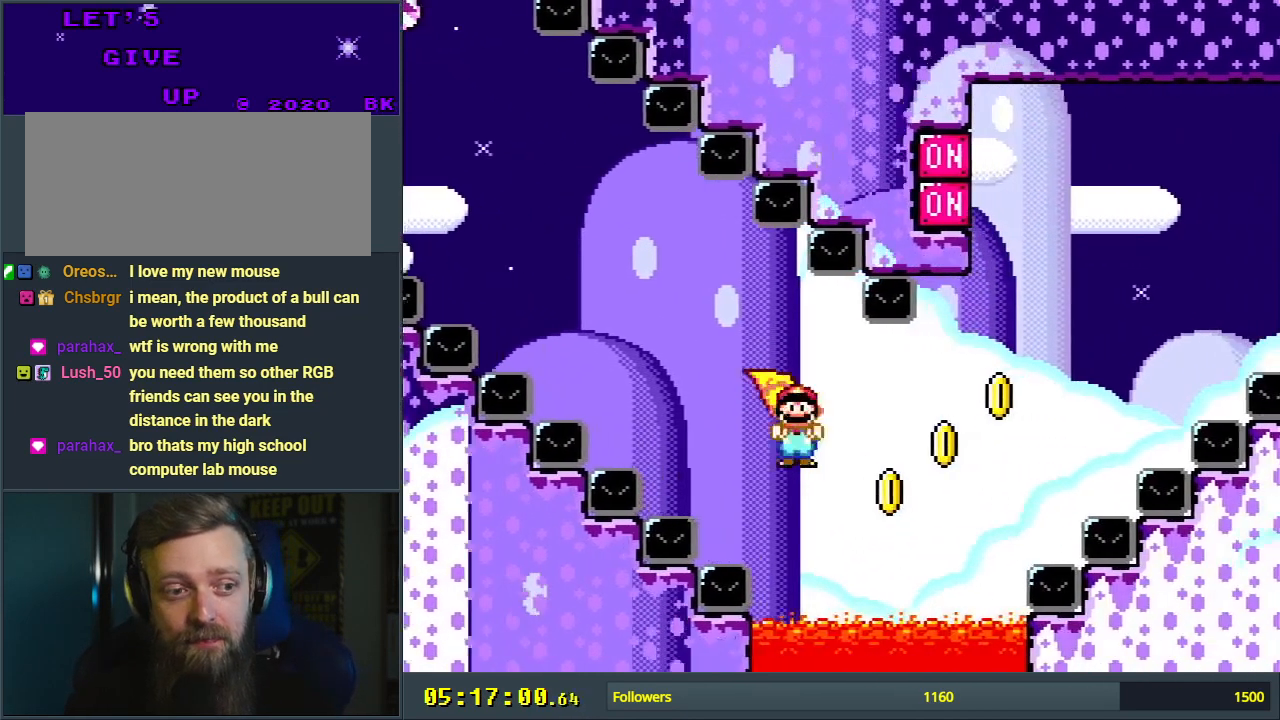
{"buttons": ["Y", "DPAD_RIGHT"], "events": [[67, "DPAD_RIGHT", "up"], [167, "DPAD_RIGHT", "down"]]}
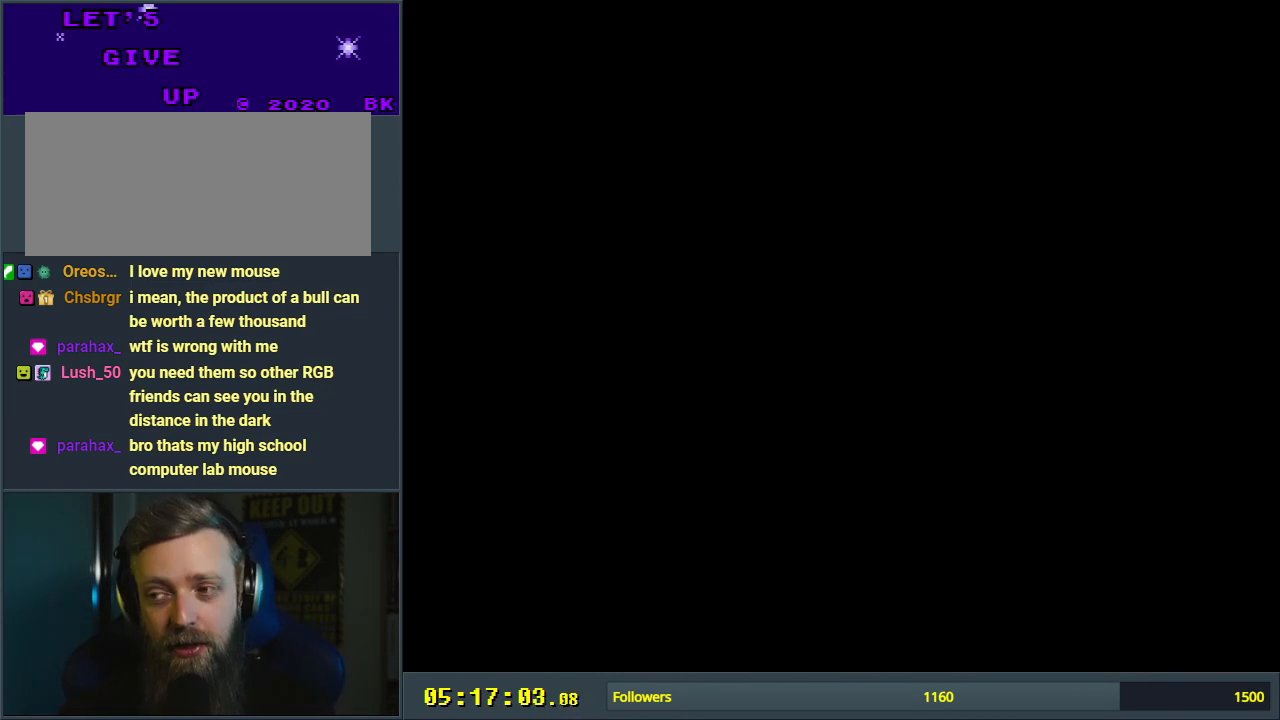
{"buttons": ["Y", "DPAD_RIGHT"], "events": []}
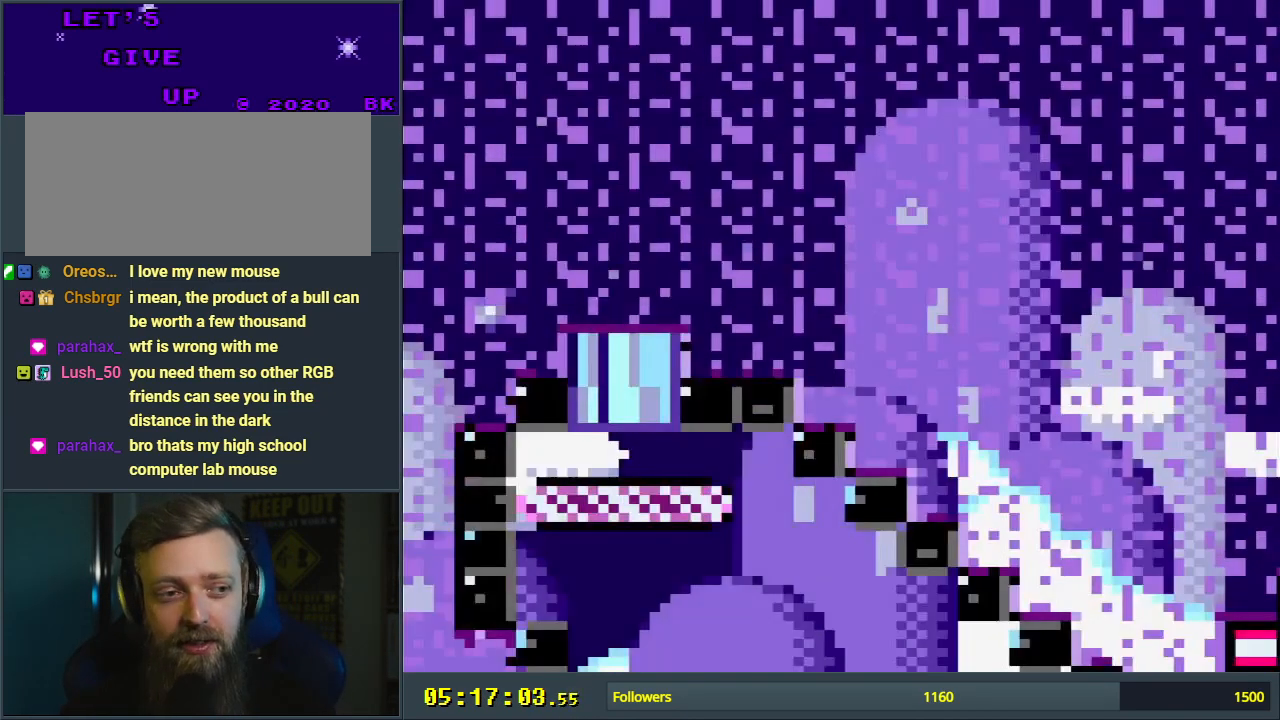
{"buttons": ["Y", "DPAD_RIGHT"], "events": []}
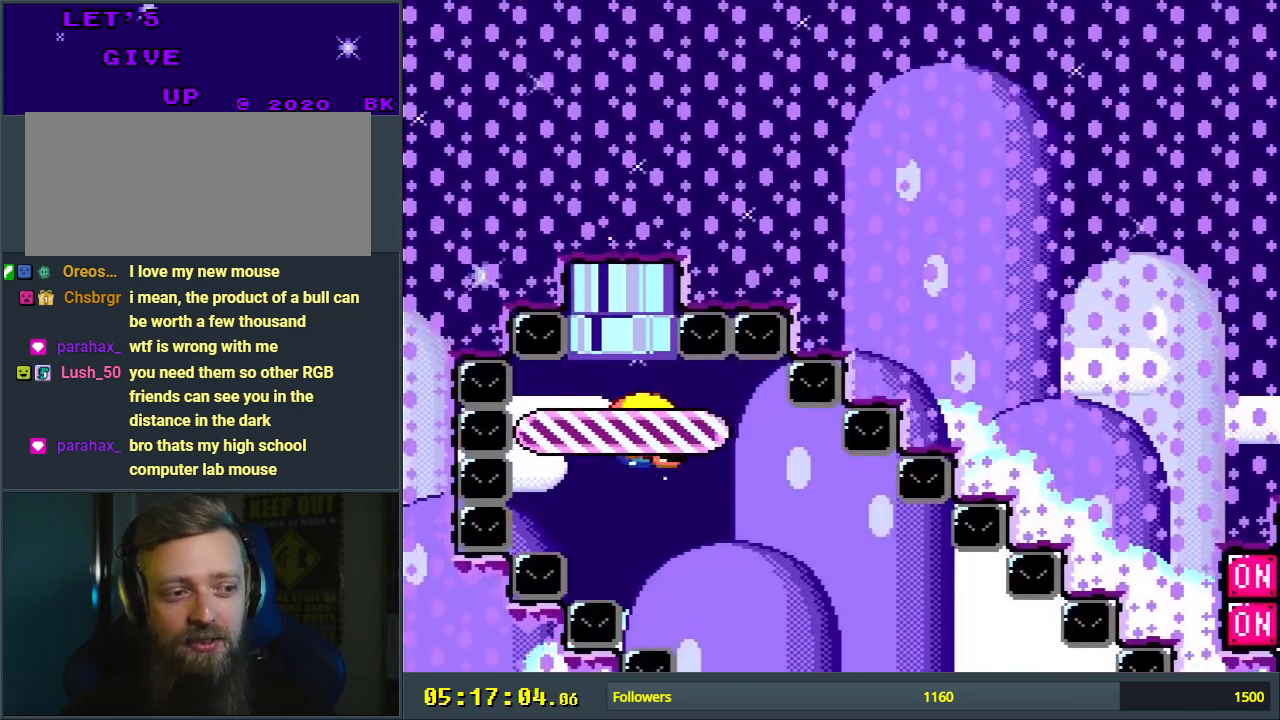
{"buttons": ["Y", "DPAD_RIGHT"], "events": []}
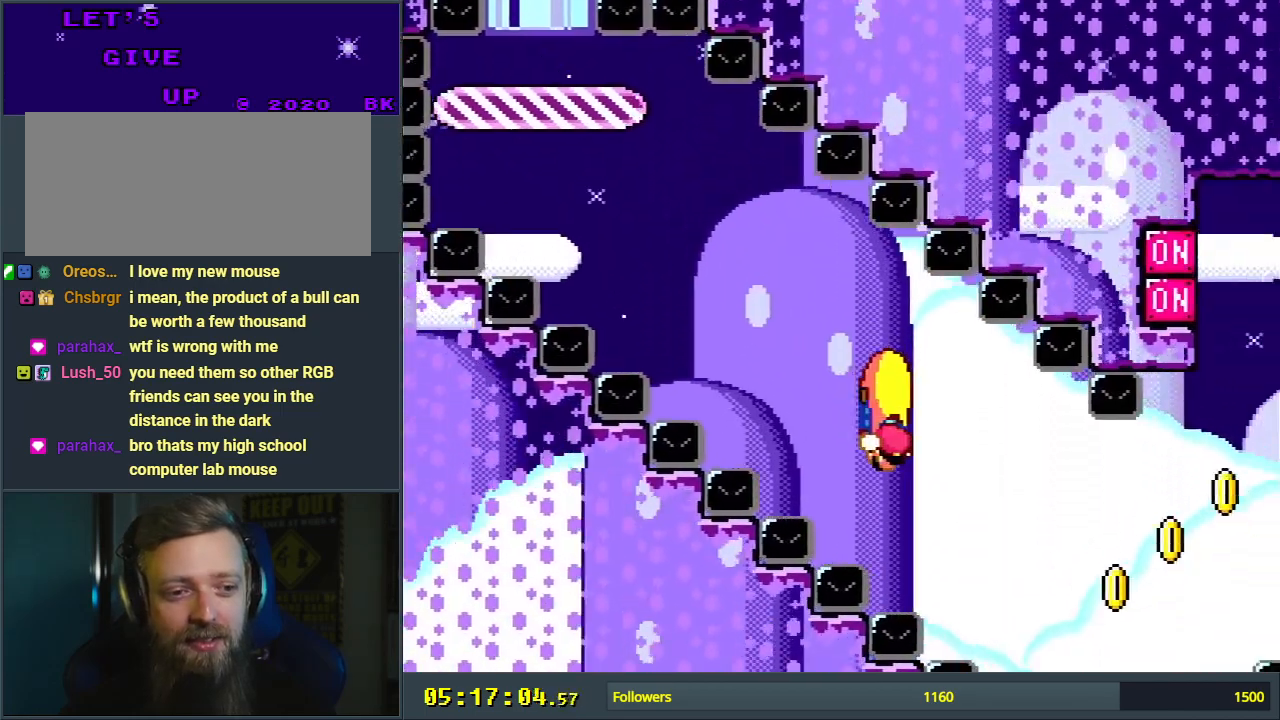
{"buttons": ["Y", "DPAD_LEFT"], "events": [[133, "DPAD_RIGHT", "up"], [133, "DPAD_UP", "down"], [183, "DPAD_LEFT", "down"], [183, "DPAD_UP", "up"]]}
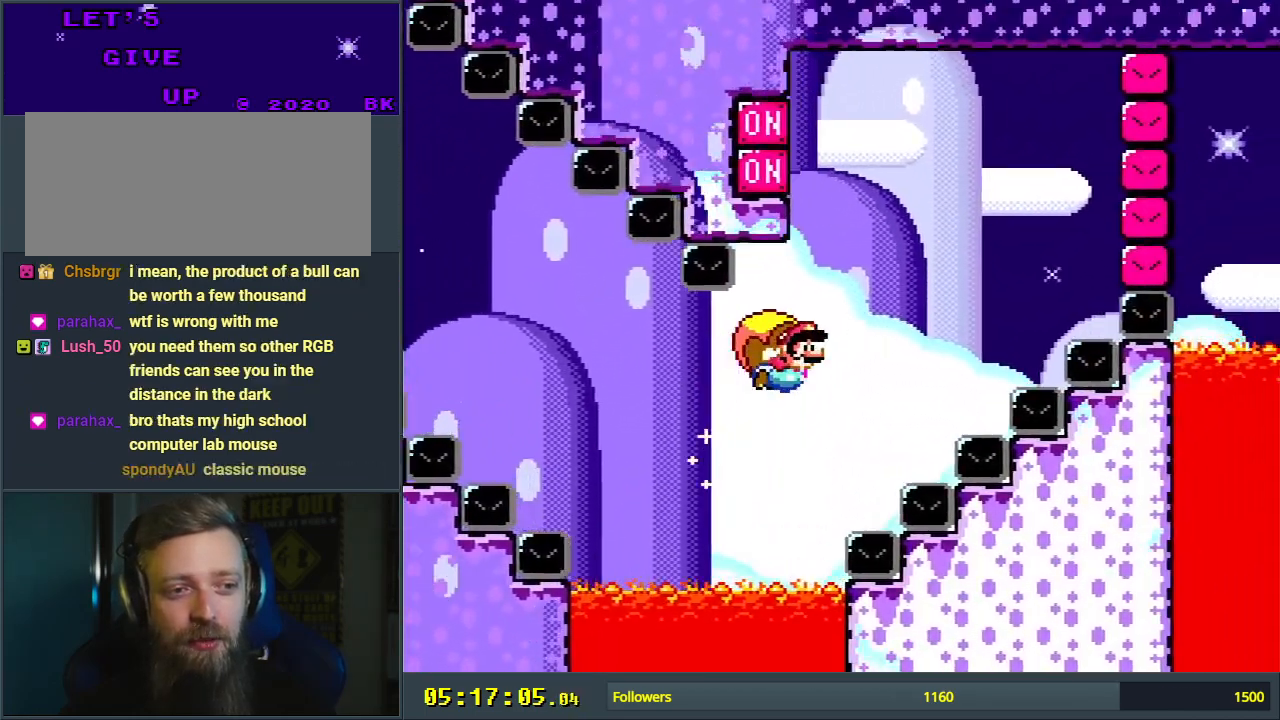
{"buttons": ["Y"], "events": [[100, "X", "down"], [250, "X", "up"], [483, "DPAD_LEFT", "up"]]}
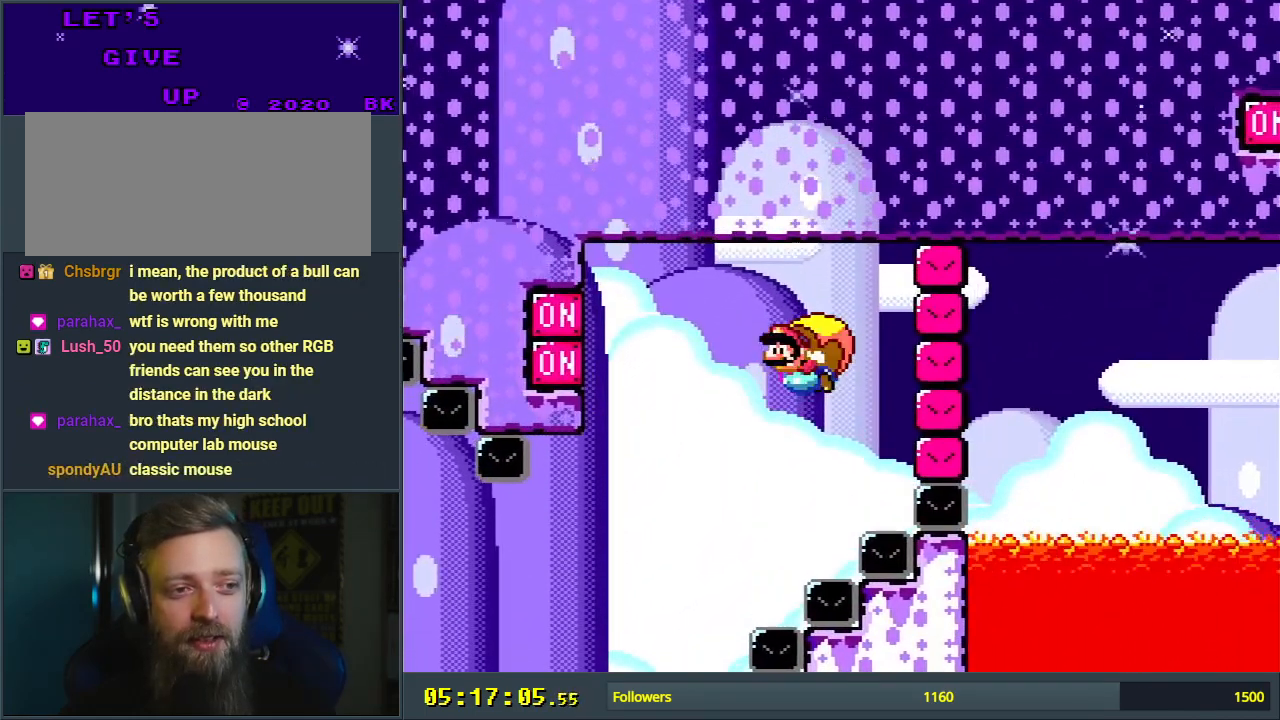
{"buttons": ["Y"], "events": [[250, "DPAD_LEFT", "down"], [350, "DPAD_LEFT", "up"]]}
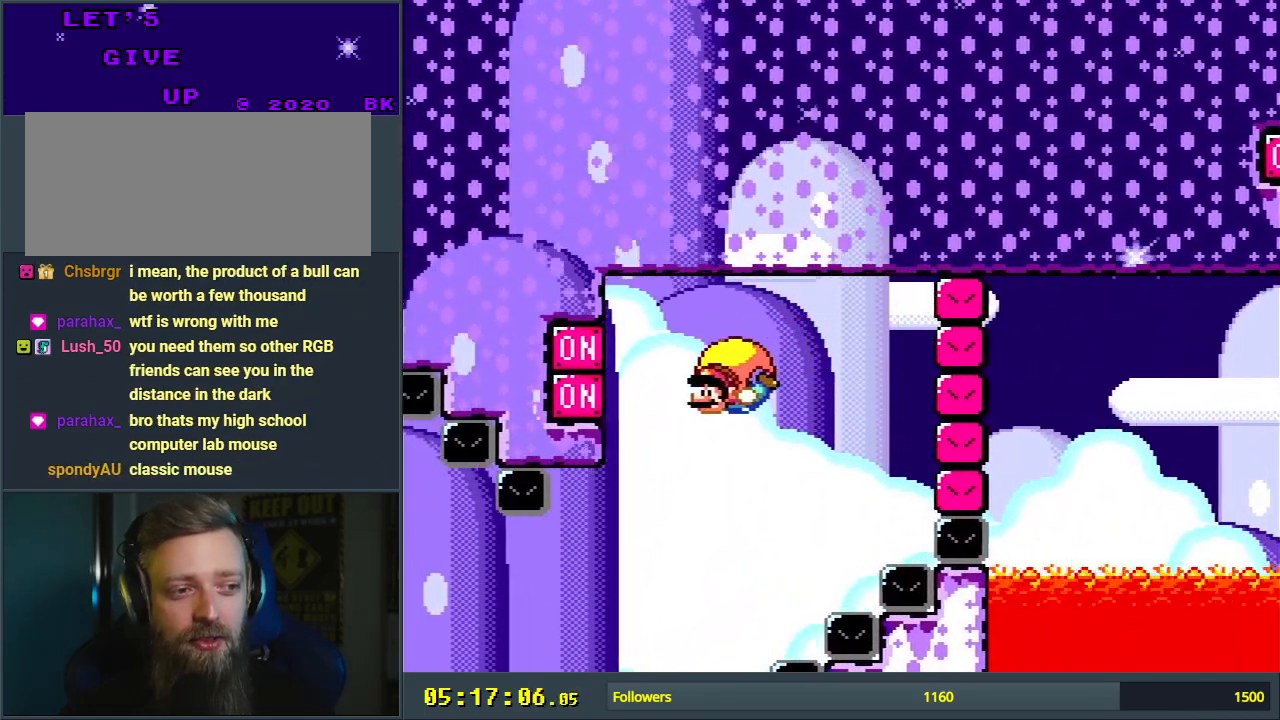
{"buttons": ["Y", "DPAD_UP", "DPAD_RIGHT"], "events": [[117, "DPAD_RIGHT", "down"], [217, "DPAD_UP", "down"]]}
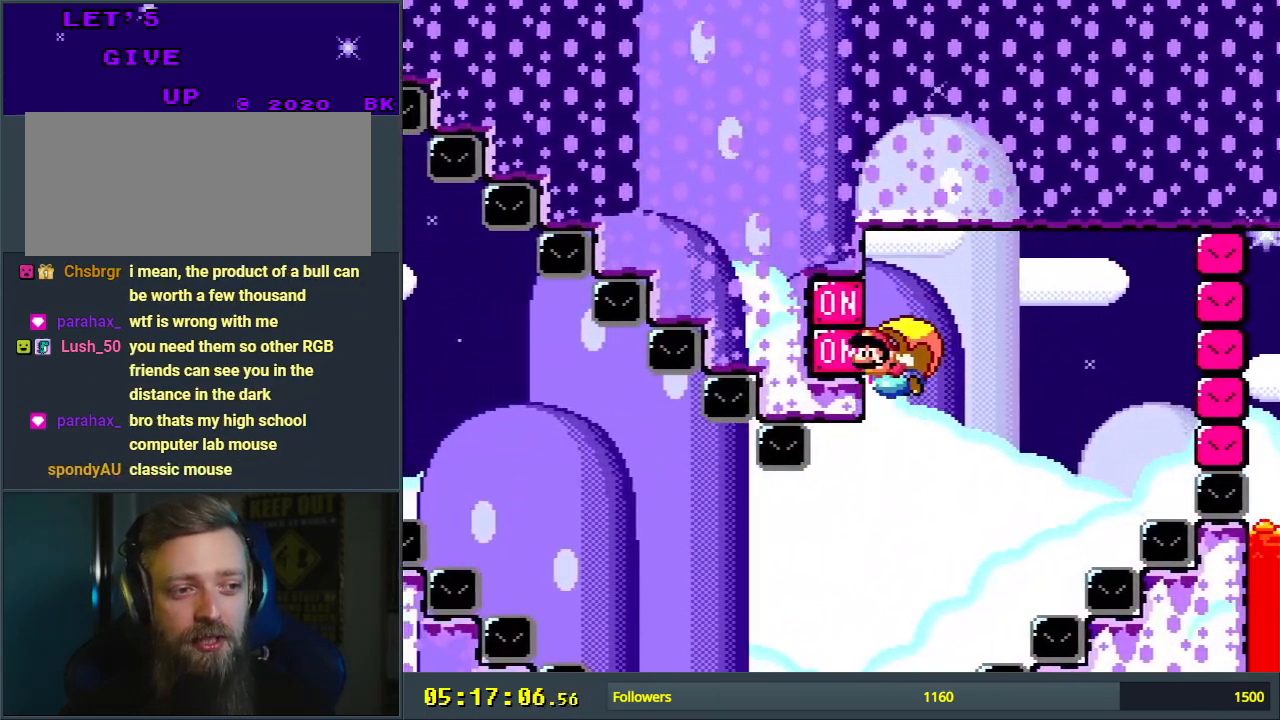
{"buttons": ["Y"], "events": [[17, "X", "down"], [150, "DPAD_RIGHT", "up"], [150, "DPAD_UP", "up"], [150, "X", "up"]]}
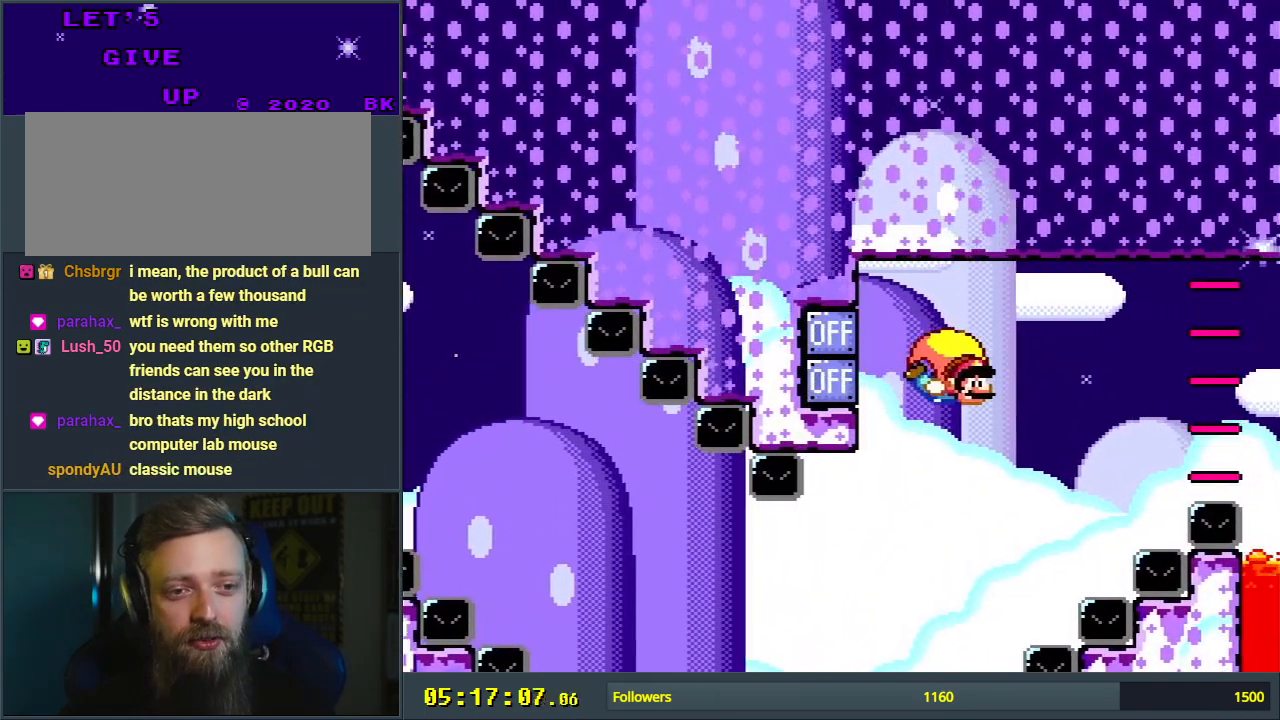
{"buttons": ["Y", "DPAD_RIGHT"], "events": [[100, "DPAD_LEFT", "down"], [300, "DPAD_LEFT", "up"], [400, "DPAD_RIGHT", "down"]]}
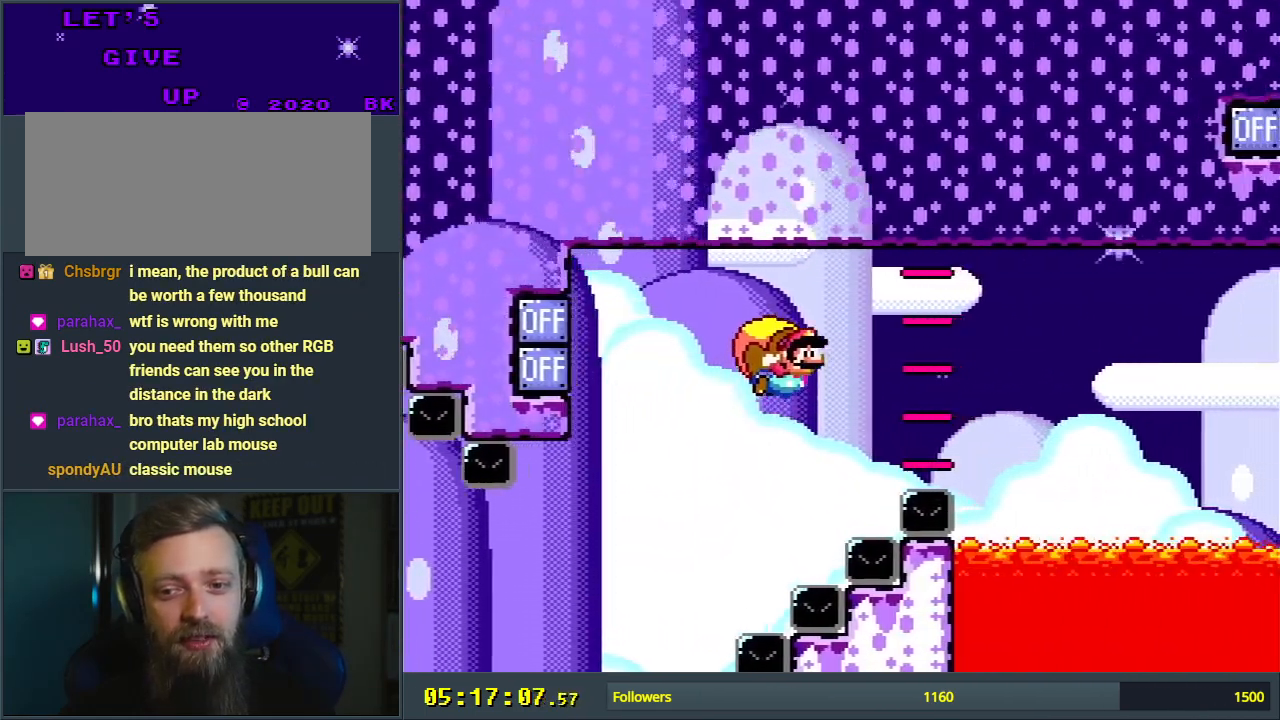
{"buttons": ["Y"], "events": [[83, "DPAD_RIGHT", "up"]]}
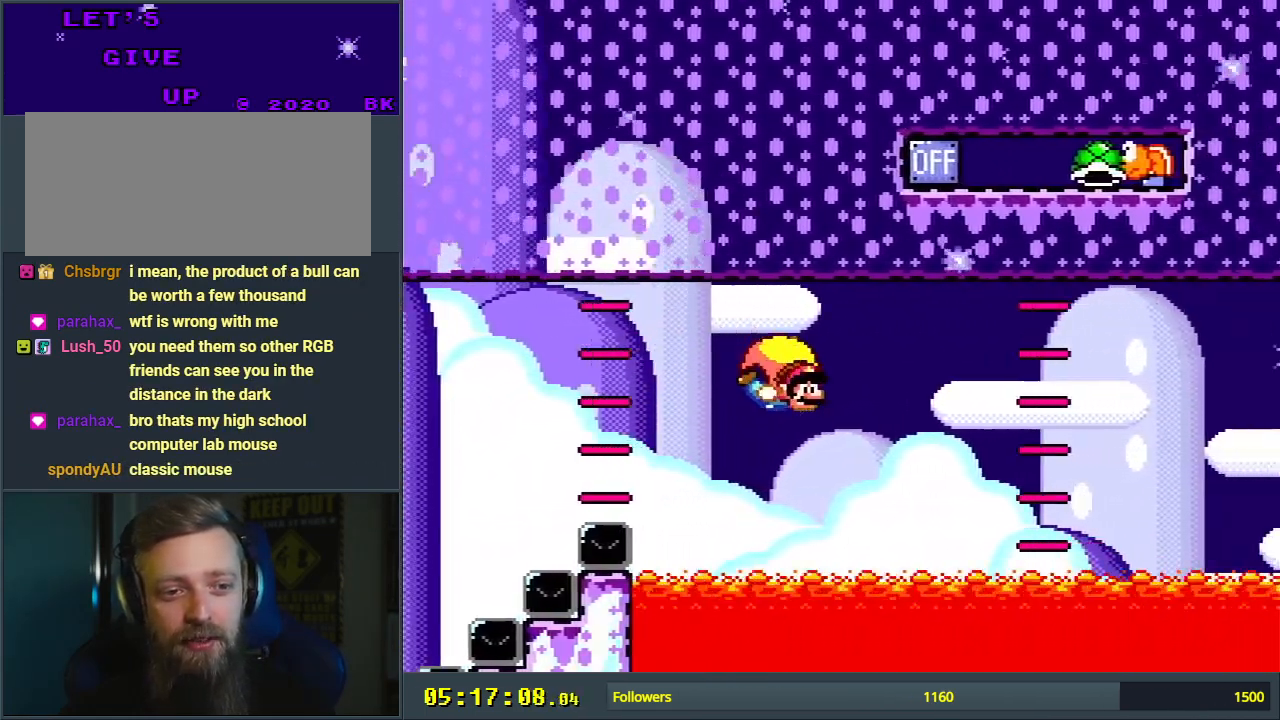
{"buttons": ["Y", "DPAD_LEFT"], "events": [[67, "DPAD_LEFT", "down"]]}
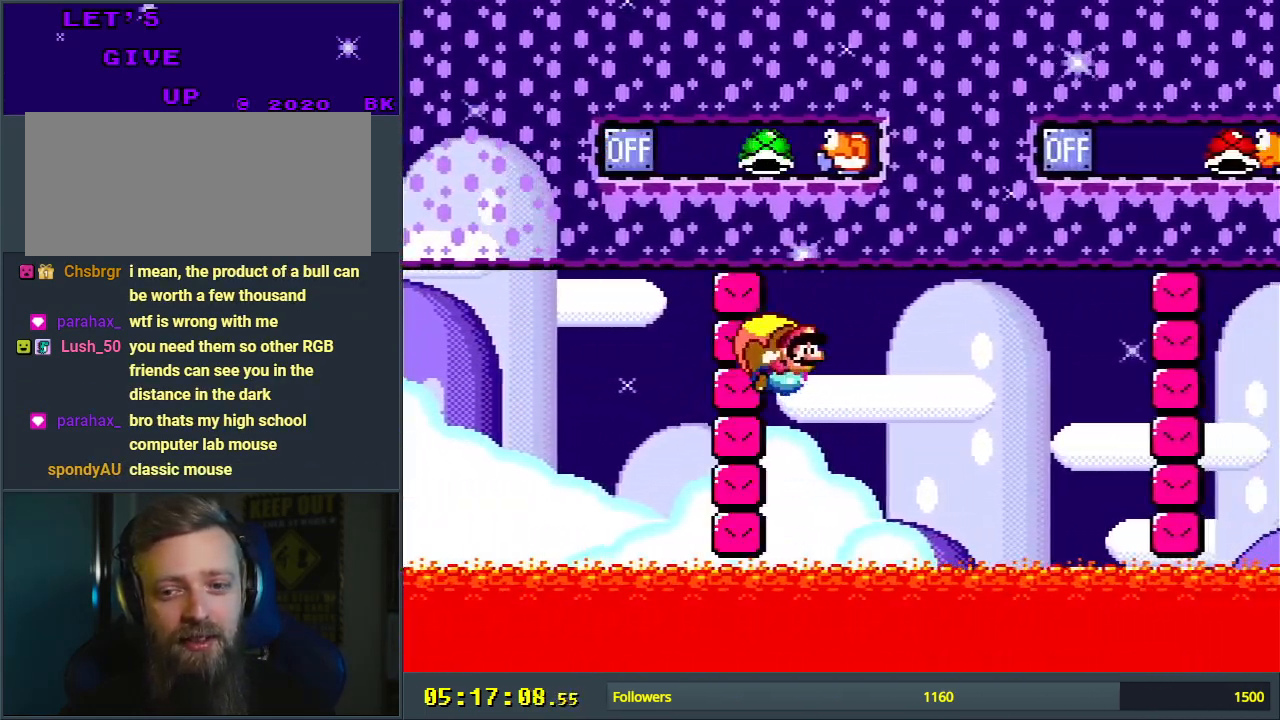
{"buttons": ["Y"], "events": [[117, "DPAD_LEFT", "up"]]}
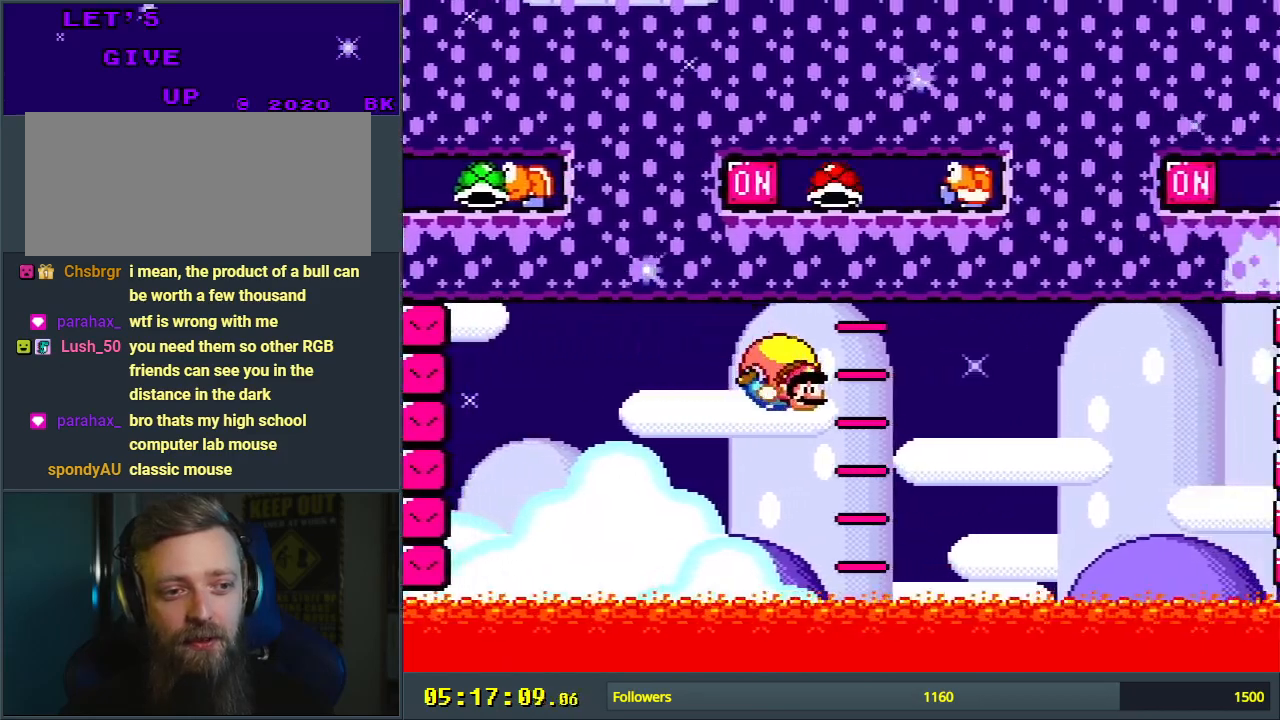
{"buttons": ["Y", "DPAD_LEFT"], "events": [[33, "DPAD_LEFT", "down"]]}
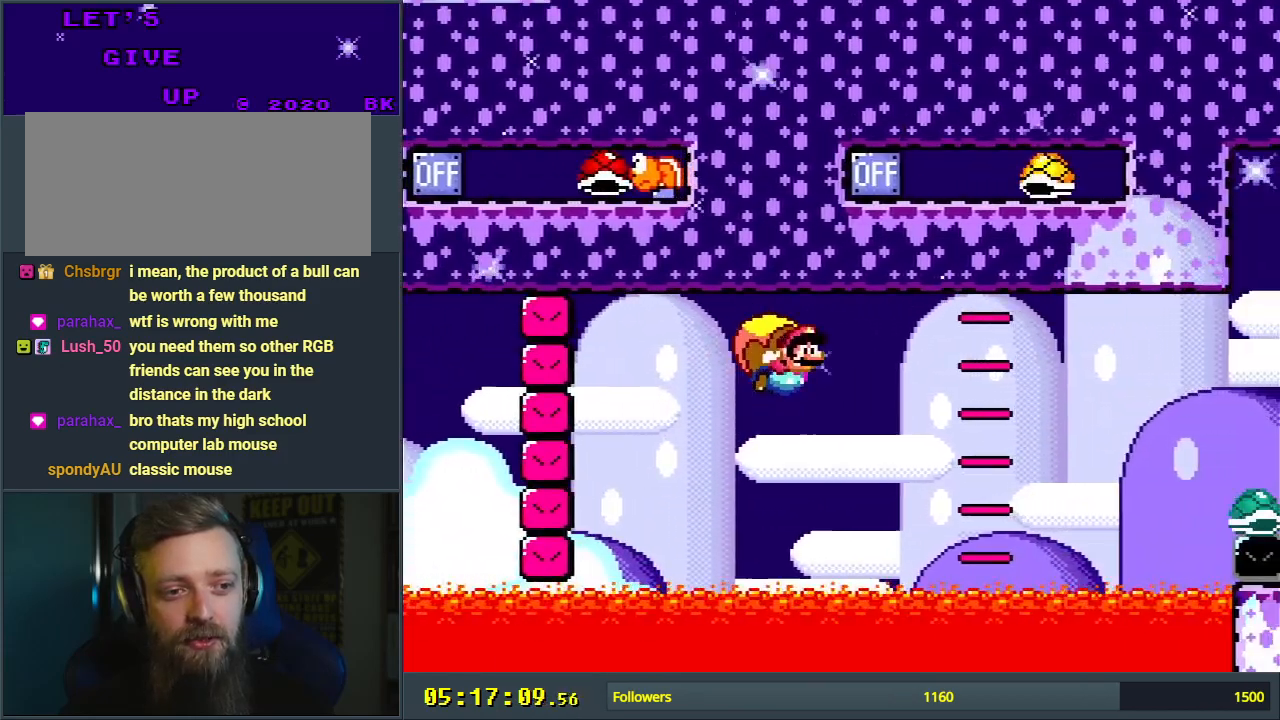
{"buttons": ["Y", "DPAD_LEFT"], "events": [[167, "DPAD_LEFT", "up"], [450, "DPAD_LEFT", "down"]]}
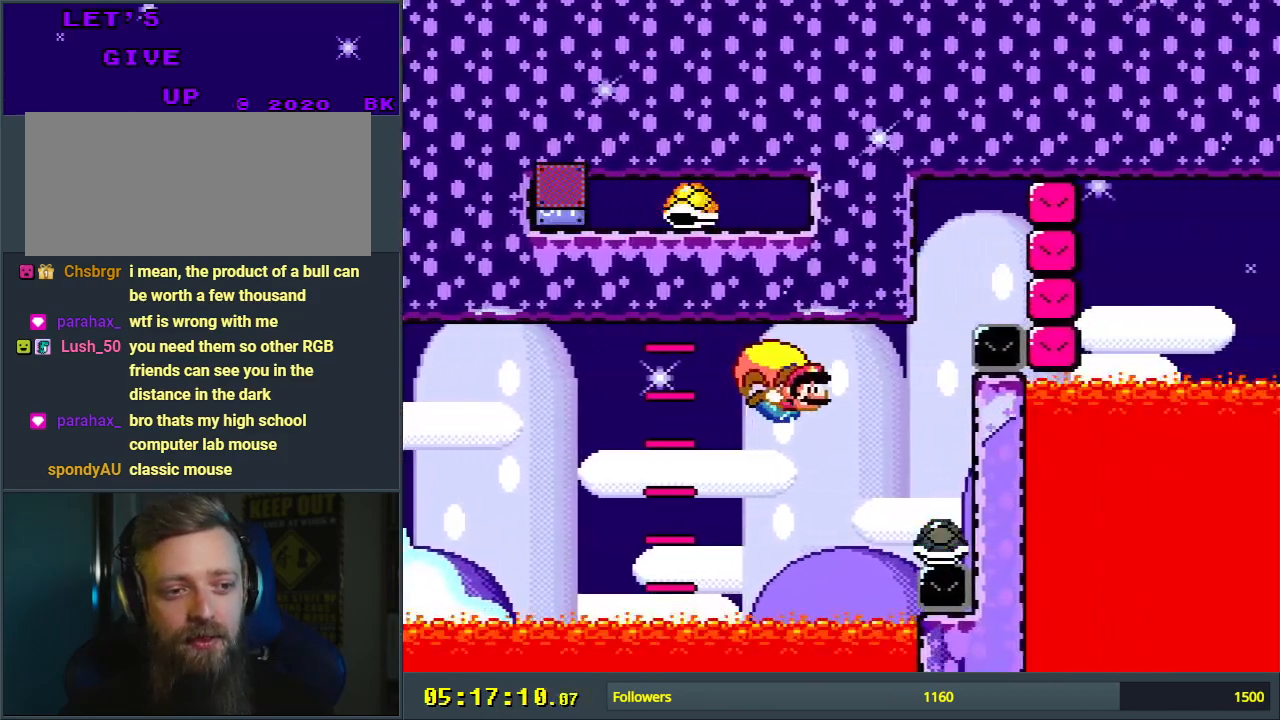
{"buttons": ["B", "Y"], "events": [[50, "B", "down"], [117, "DPAD_LEFT", "up"]]}
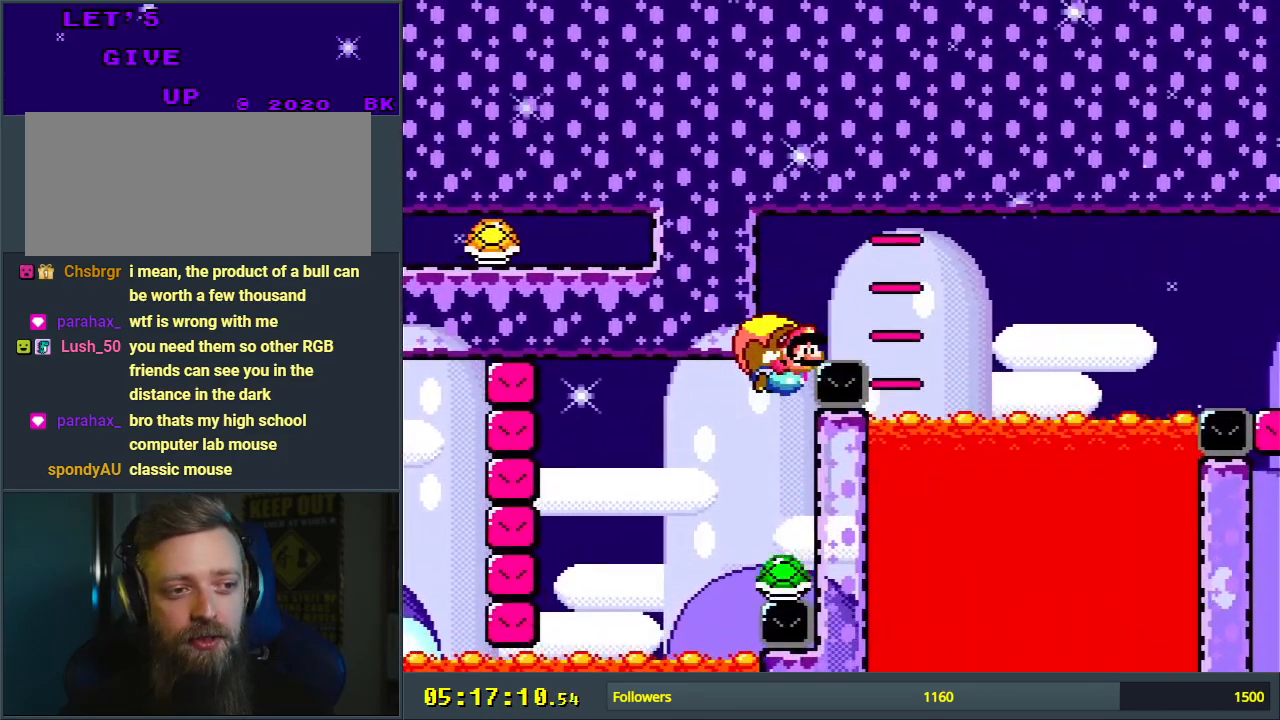
{"buttons": ["B", "Y"], "events": []}
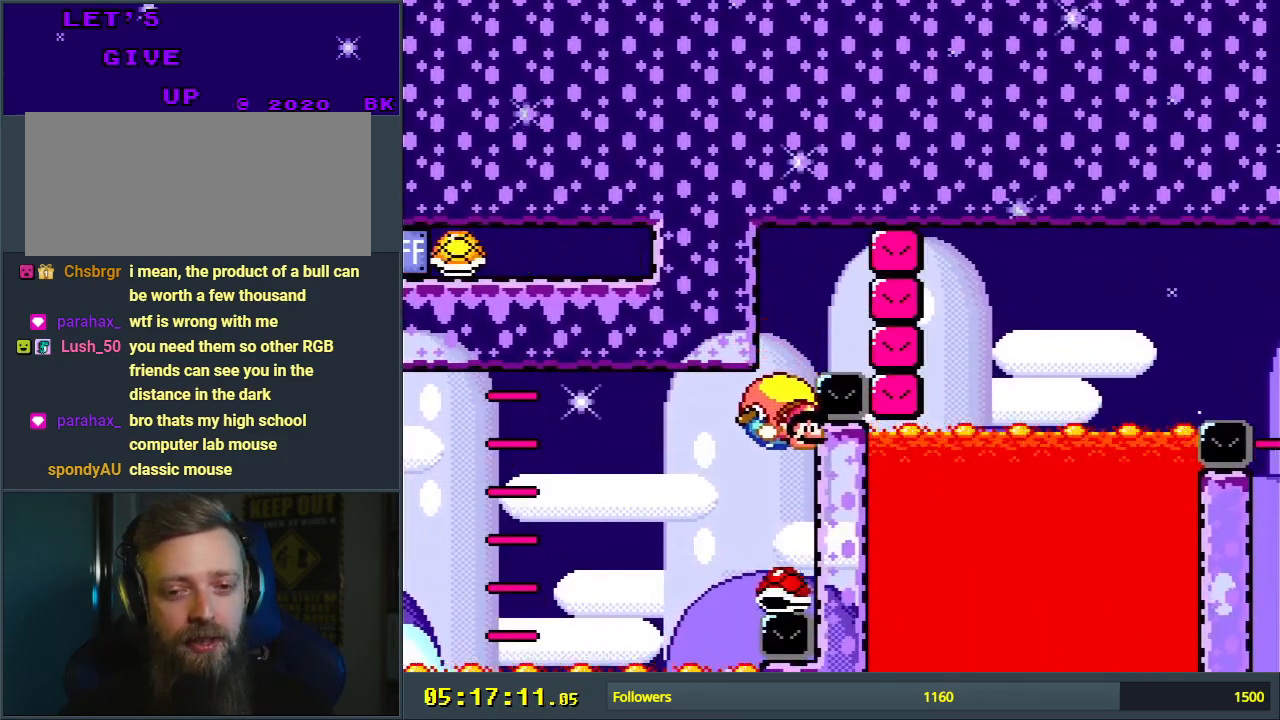
{"buttons": ["B", "Y"], "events": []}
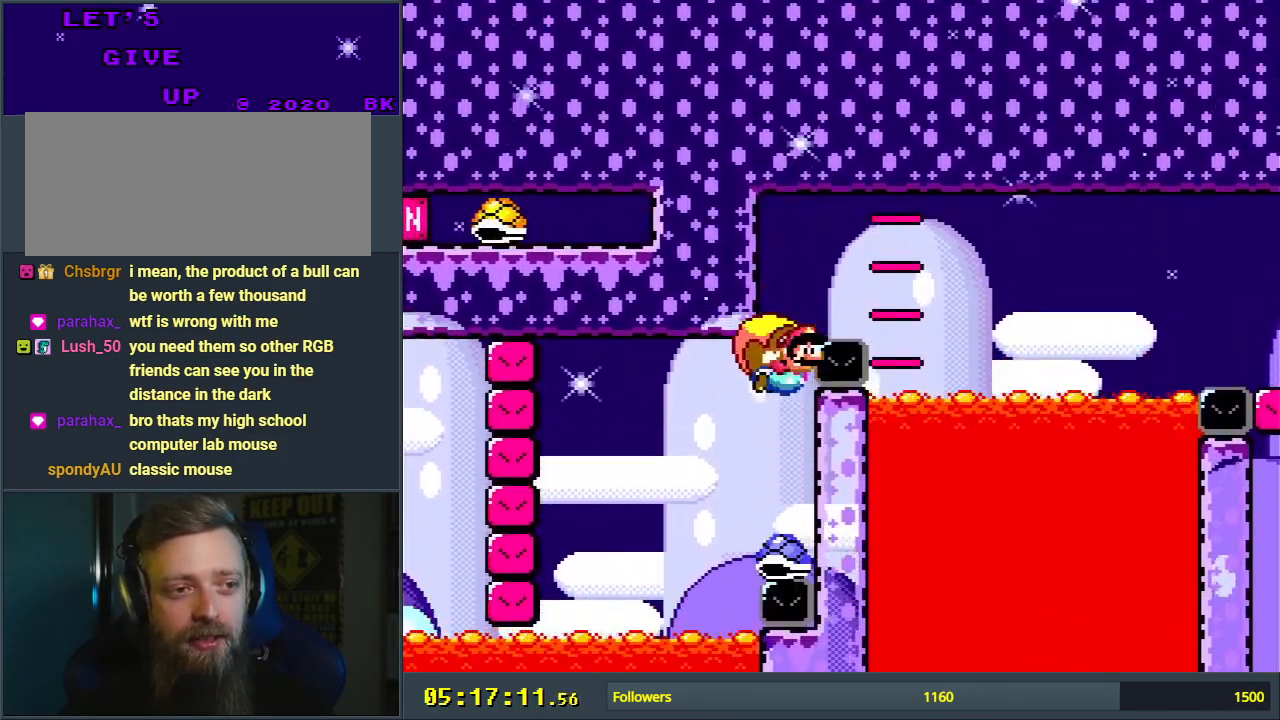
{"buttons": ["Y"], "events": [[50, "DPAD_RIGHT", "down"], [267, "DPAD_RIGHT", "up"], [367, "B", "up"]]}
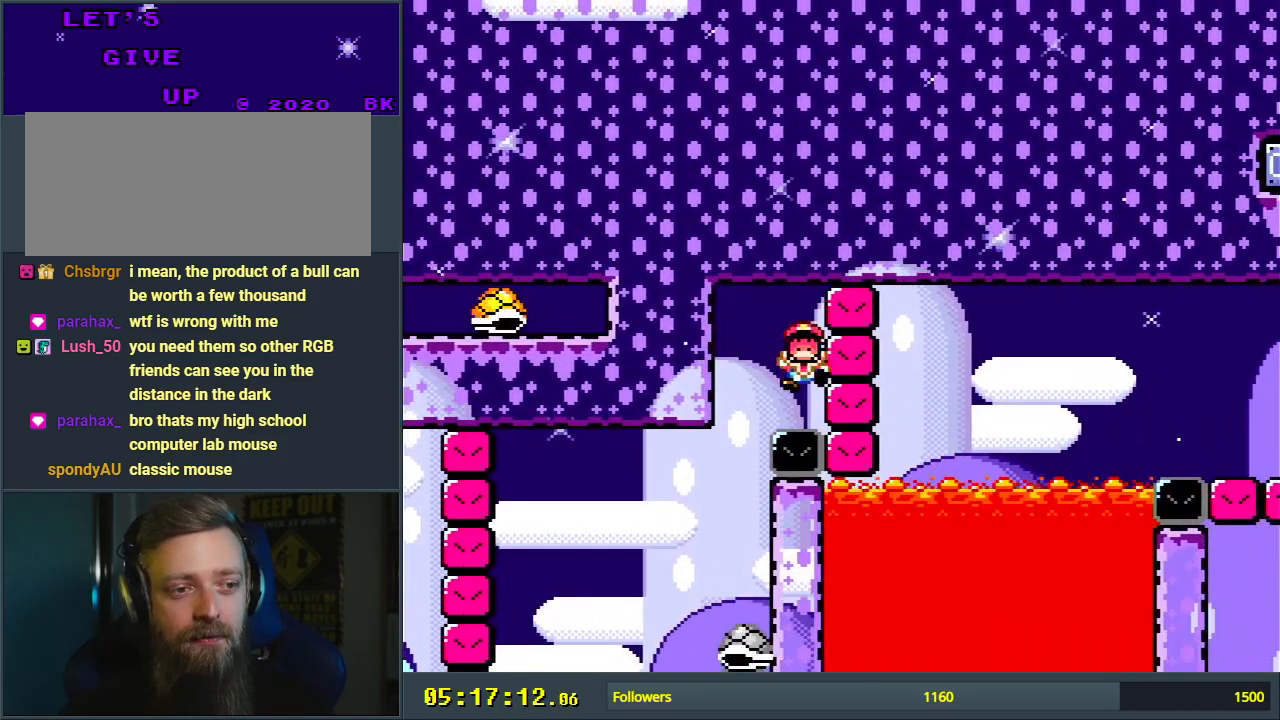
{"buttons": ["A"], "events": [[100, "Y", "up"], [233, "A", "down"], [333, "A", "up"], [417, "A", "down"]]}
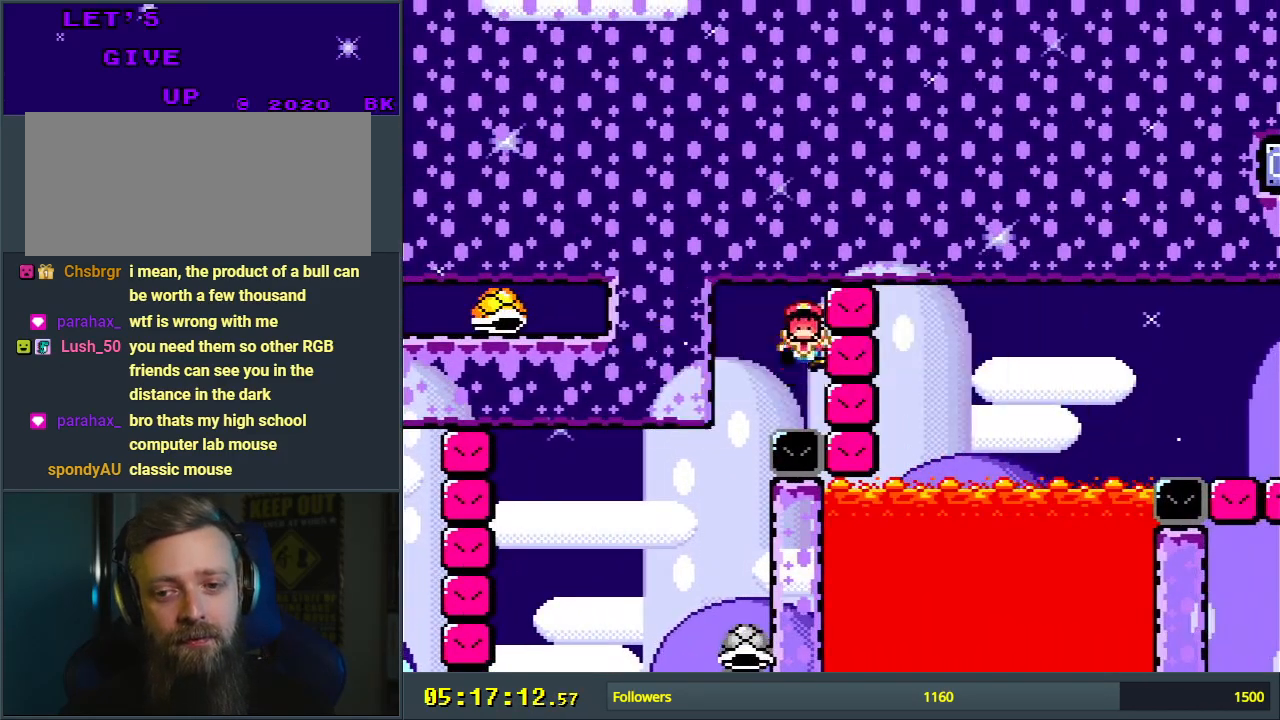
{"buttons": ["Y"], "events": [[33, "A", "up"], [267, "Y", "down"]]}
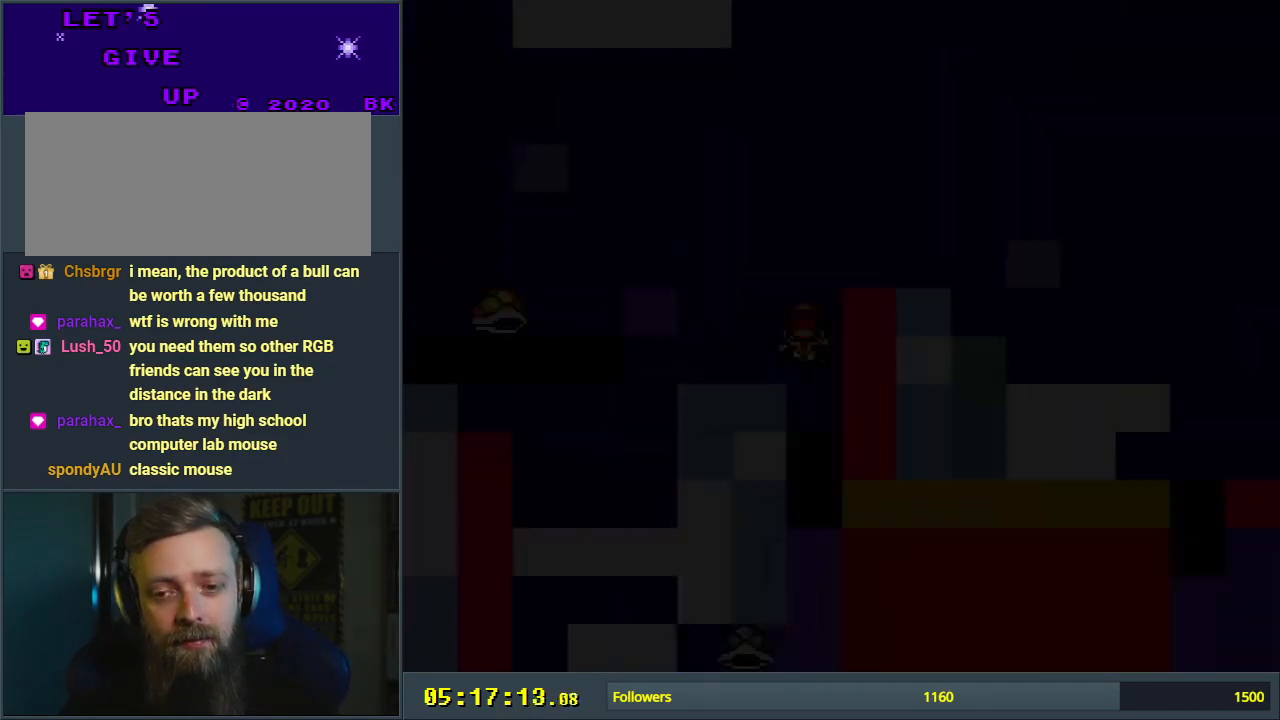
{"buttons": ["Y", "DPAD_LEFT"], "events": [[233, "DPAD_LEFT", "down"]]}
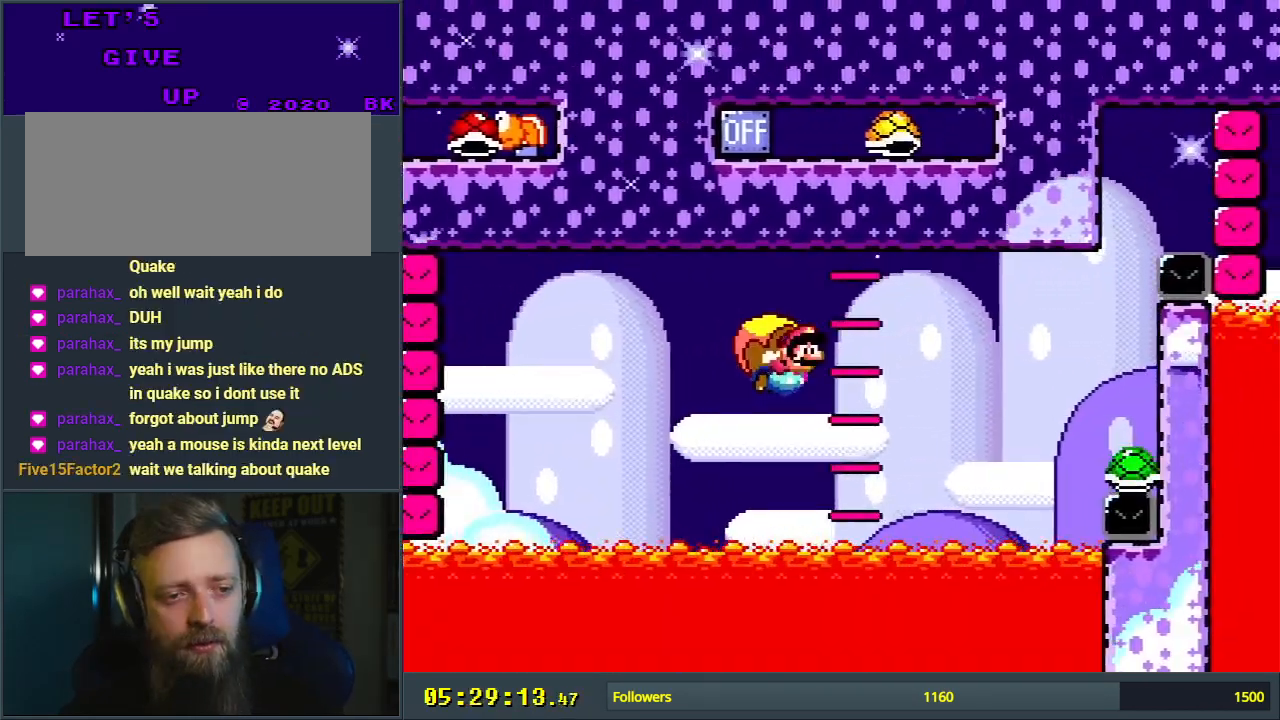
{"buttons": ["B", "Y", "DPAD_LEFT"], "events": [[317, "B", "down"]]}
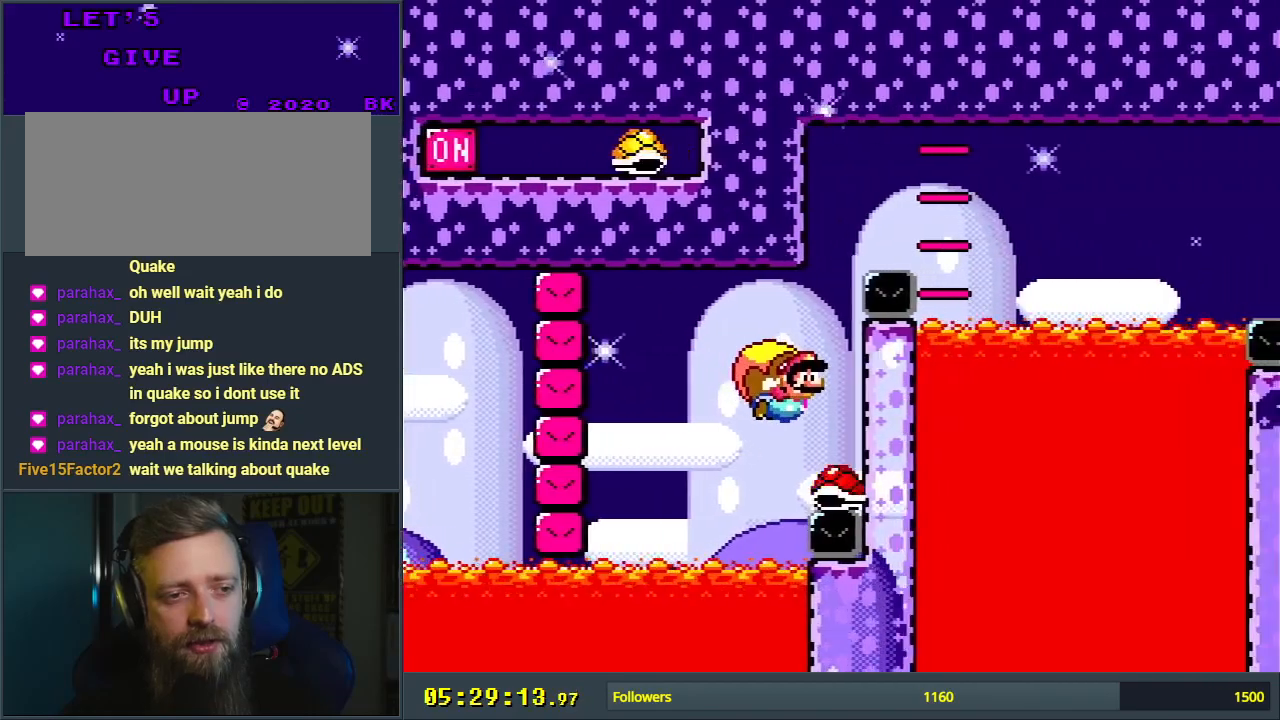
{"buttons": ["B", "Y"], "events": [[117, "DPAD_LEFT", "up"]]}
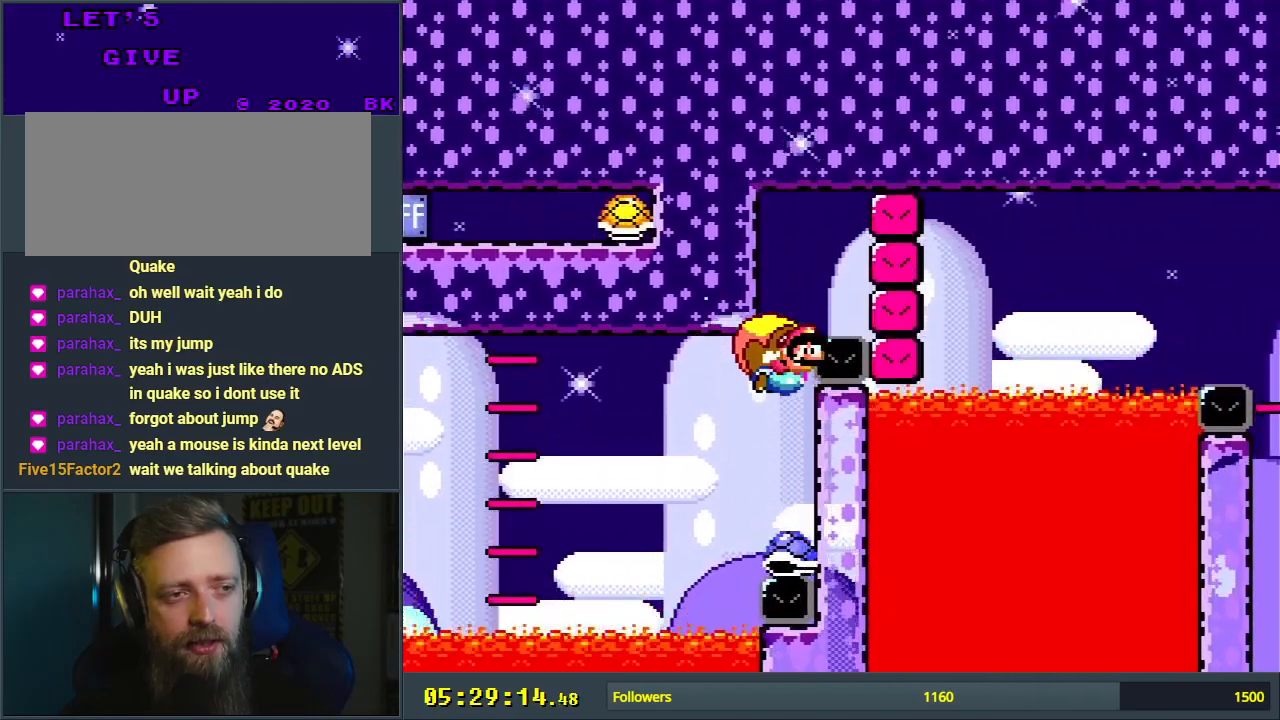
{"buttons": ["B", "Y"], "events": [[367, "DPAD_RIGHT", "down"], [467, "DPAD_RIGHT", "up"]]}